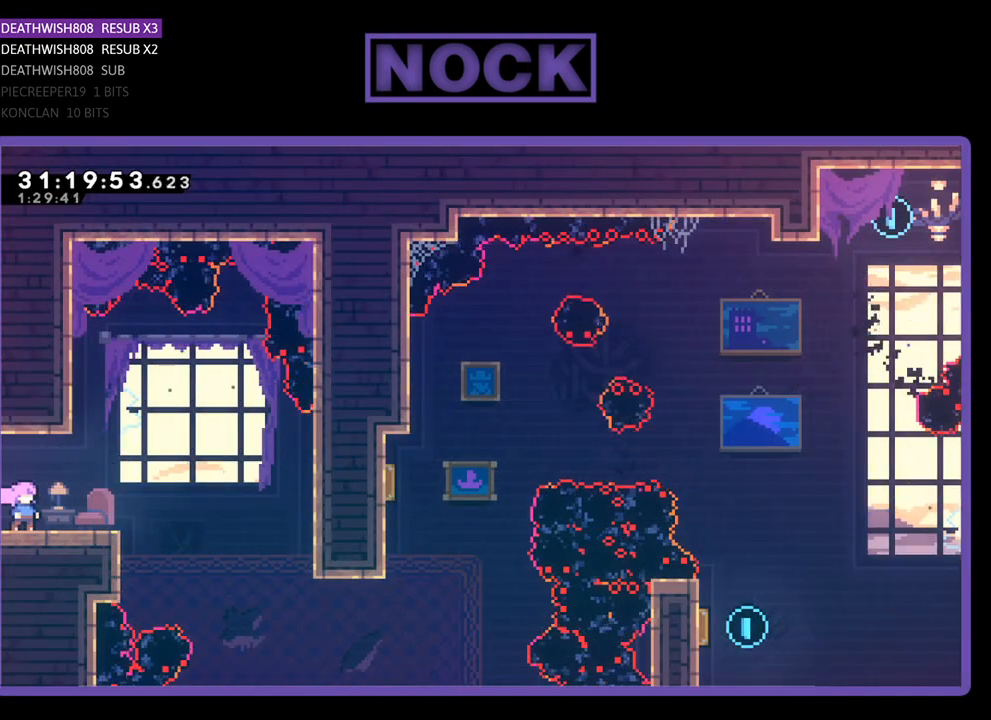
Gameplay with a controller (PlayStation layout); each line is a JSON object with the inputs held at the frame after it. "events" lists button and stick changes between this image and that frame as [ms after this image, input, new state], when the widget could be followed in between. Not read: right_stick.
{"buttons": ["R2", "DPAD_RIGHT"], "left_stick": "center", "events": [[333, "R2", "down"], [400, "DPAD_RIGHT", "down"]]}
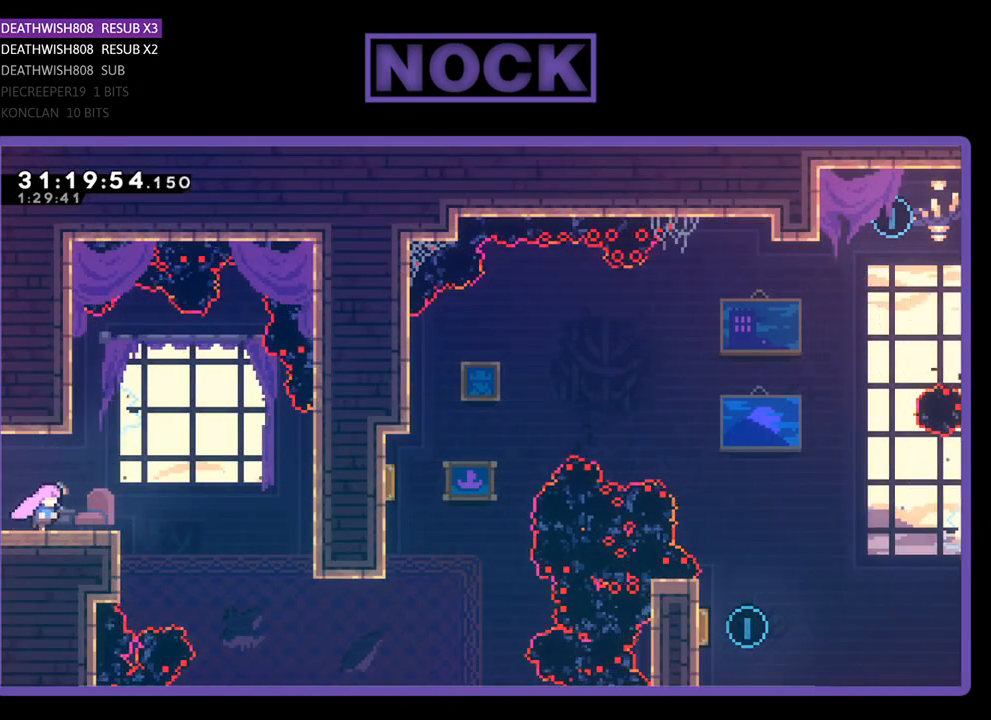
{"buttons": [], "left_stick": "center", "events": [[100, "DPAD_RIGHT", "up"], [200, "R2", "up"]]}
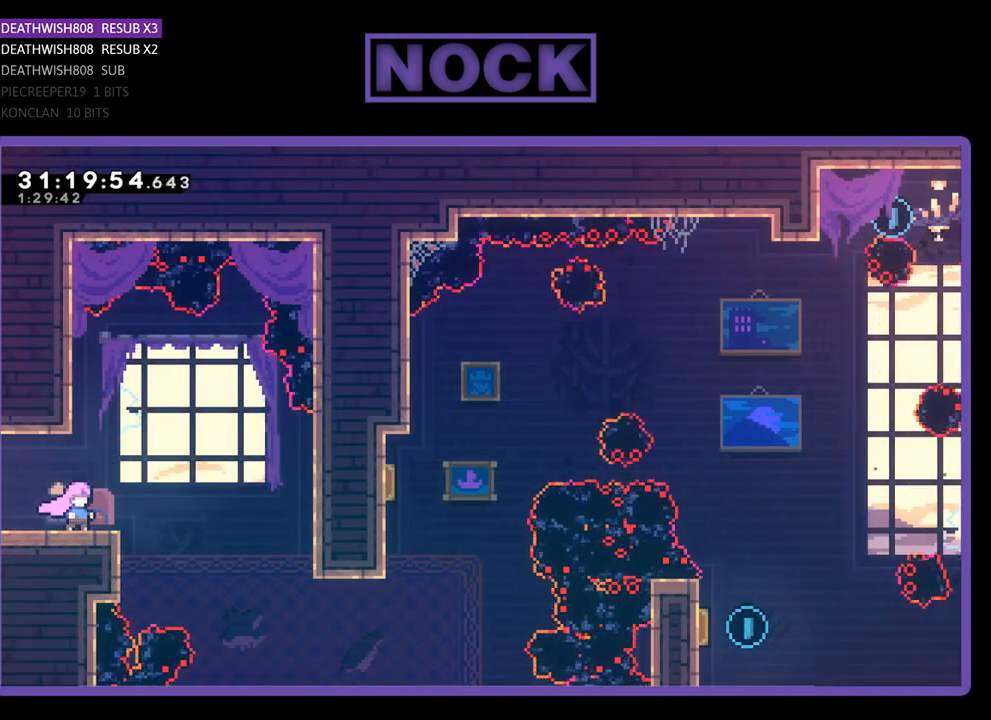
{"buttons": ["R2", "DPAD_RIGHT"], "left_stick": "center", "events": [[167, "R2", "down"], [300, "DPAD_RIGHT", "down"], [367, "CROSS", "down"], [500, "CROSS", "up"]]}
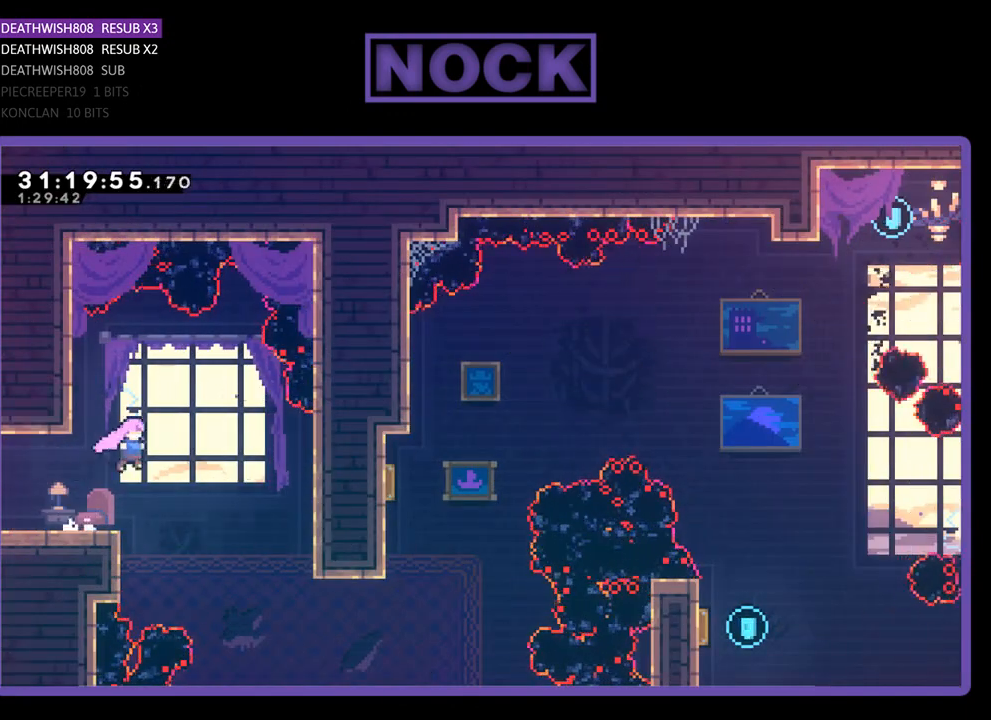
{"buttons": ["CIRCLE", "R2", "DPAD_RIGHT"], "left_stick": "center", "events": [[500, "CIRCLE", "down"]]}
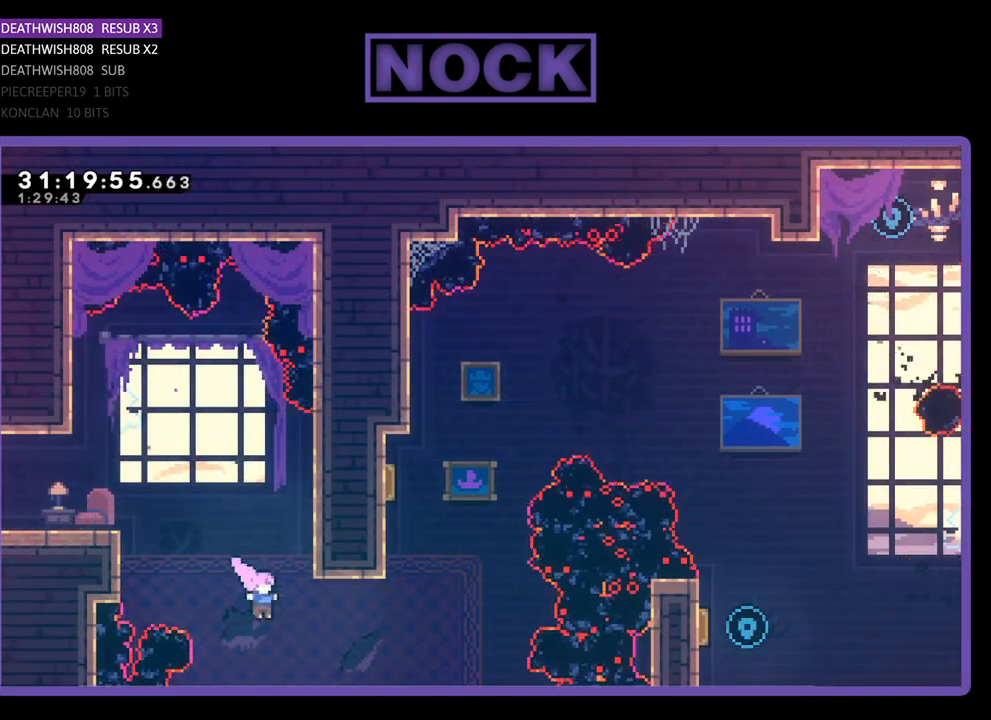
{"buttons": ["CIRCLE", "R2", "DPAD_UP", "DPAD_LEFT"], "left_stick": "center", "events": [[200, "CIRCLE", "up"], [267, "DPAD_RIGHT", "up"], [267, "DPAD_UP", "down"], [367, "CIRCLE", "down"], [467, "DPAD_LEFT", "down"]]}
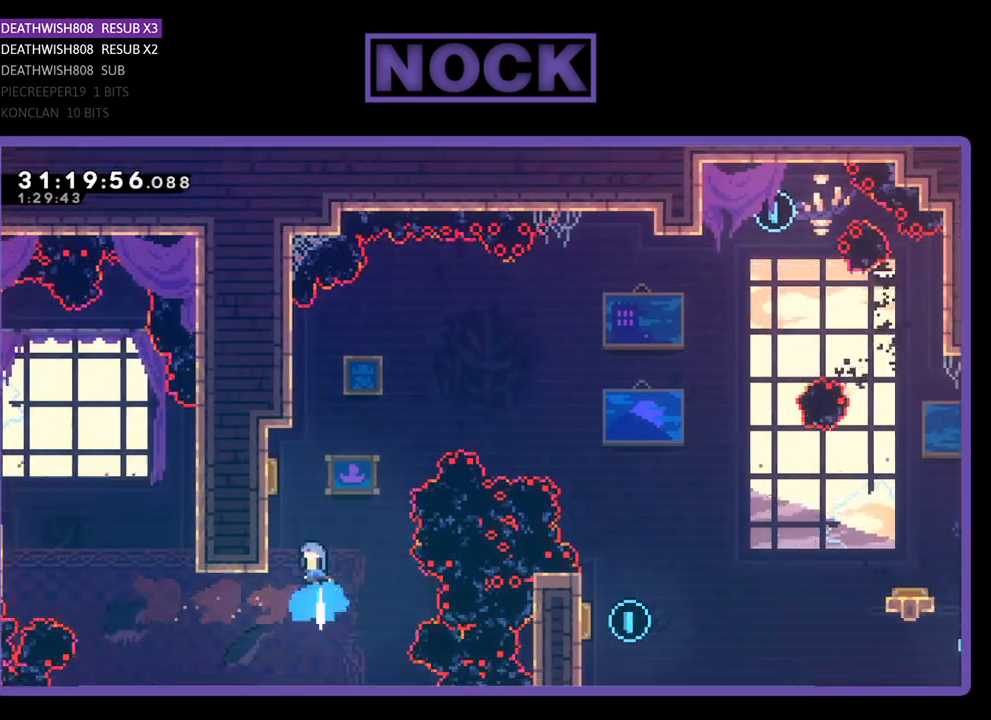
{"buttons": ["R2"], "left_stick": "center", "events": [[200, "CIRCLE", "up"], [467, "DPAD_UP", "up"], [500, "DPAD_LEFT", "up"]]}
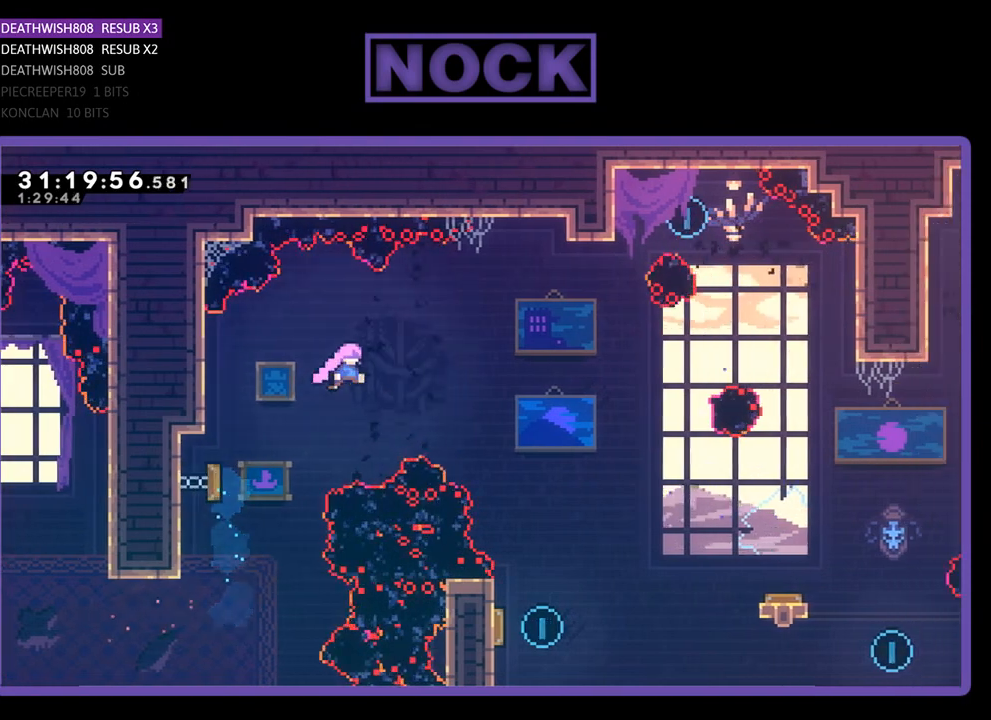
{"buttons": ["R2"], "left_stick": "center", "events": [[100, "DPAD_RIGHT", "down"], [400, "DPAD_RIGHT", "up"]]}
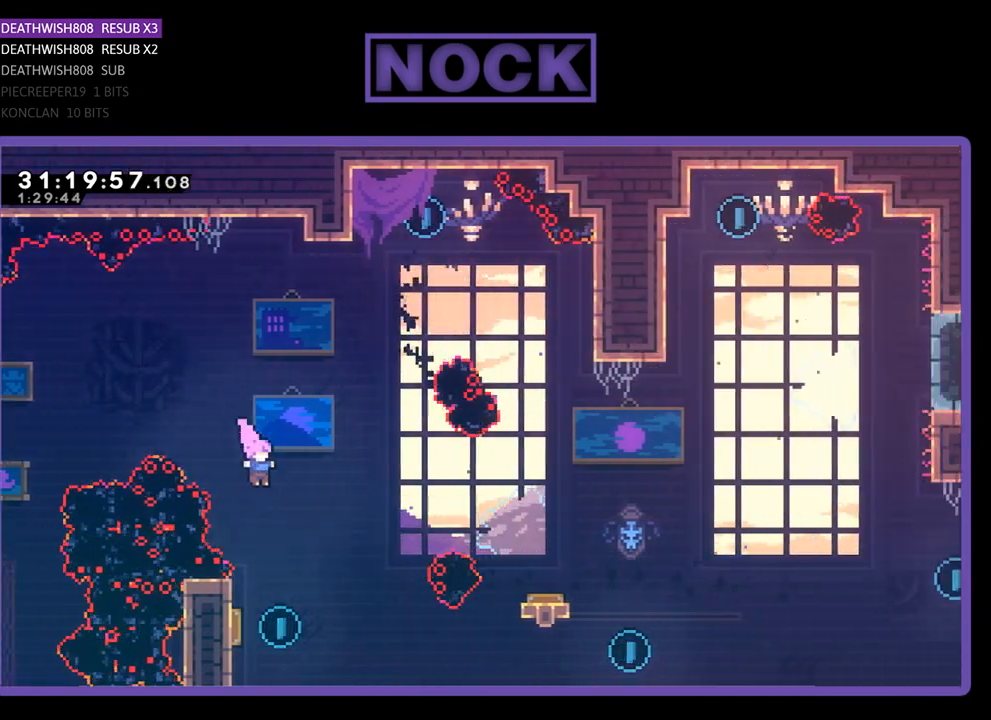
{"buttons": ["R2"], "left_stick": "center", "events": [[300, "DPAD_LEFT", "down"], [433, "DPAD_LEFT", "up"]]}
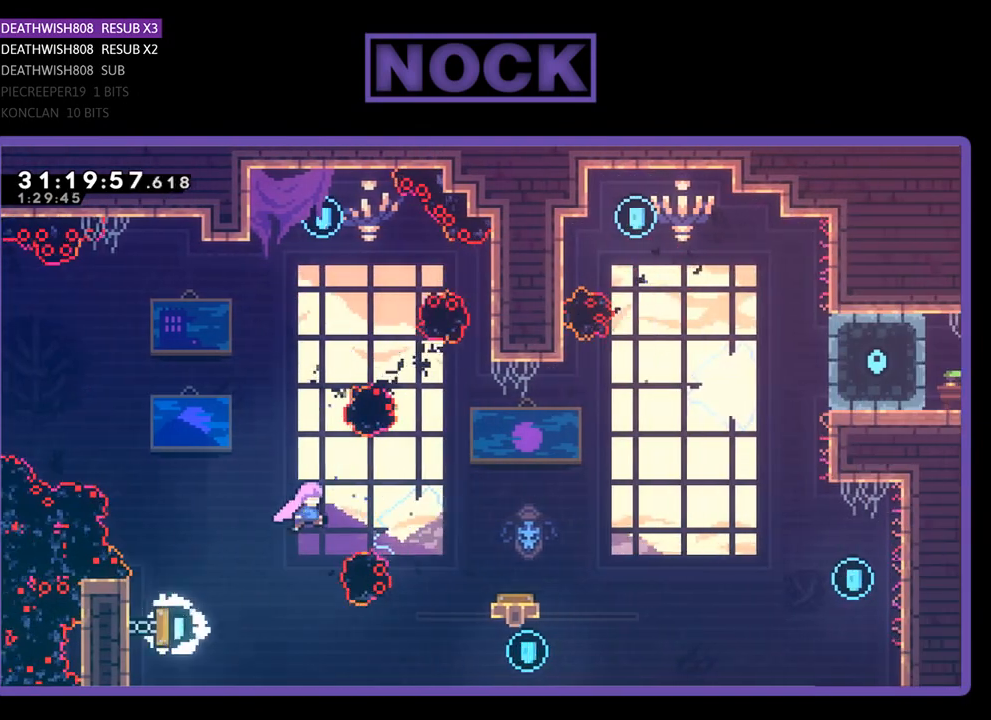
{"buttons": ["CIRCLE", "R2", "DPAD_UP"], "left_stick": "center", "events": [[367, "DPAD_UP", "down"], [467, "CIRCLE", "down"]]}
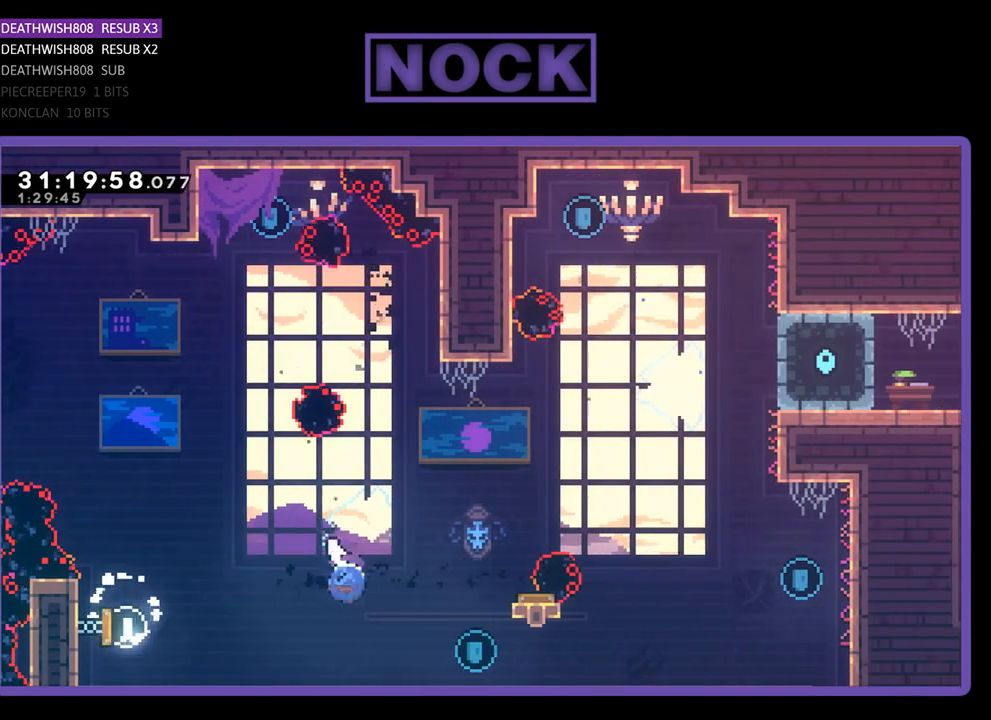
{"buttons": ["R2", "DPAD_RIGHT"], "left_stick": "center", "events": [[33, "DPAD_RIGHT", "down"], [133, "CIRCLE", "up"], [167, "DPAD_UP", "up"], [367, "DPAD_RIGHT", "up"], [500, "DPAD_RIGHT", "down"]]}
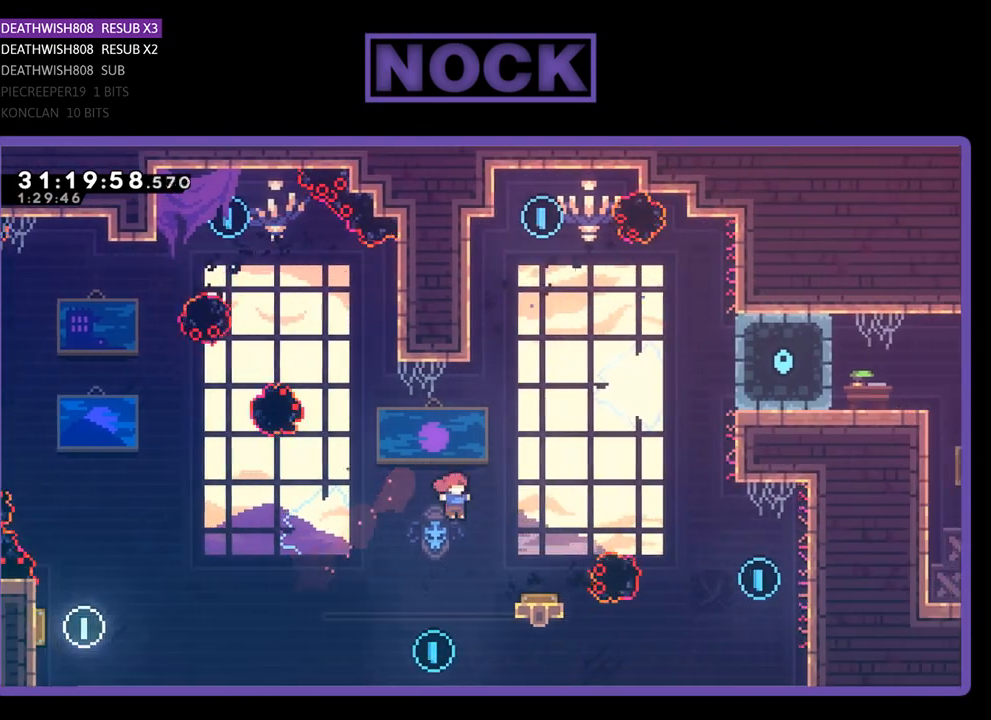
{"buttons": ["R2", "DPAD_LEFT"], "left_stick": "center", "events": [[233, "DPAD_RIGHT", "up"], [233, "DPAD_UP", "down"], [267, "DPAD_UP", "up"], [333, "CIRCLE", "down"], [333, "DPAD_LEFT", "down"], [400, "CIRCLE", "up"]]}
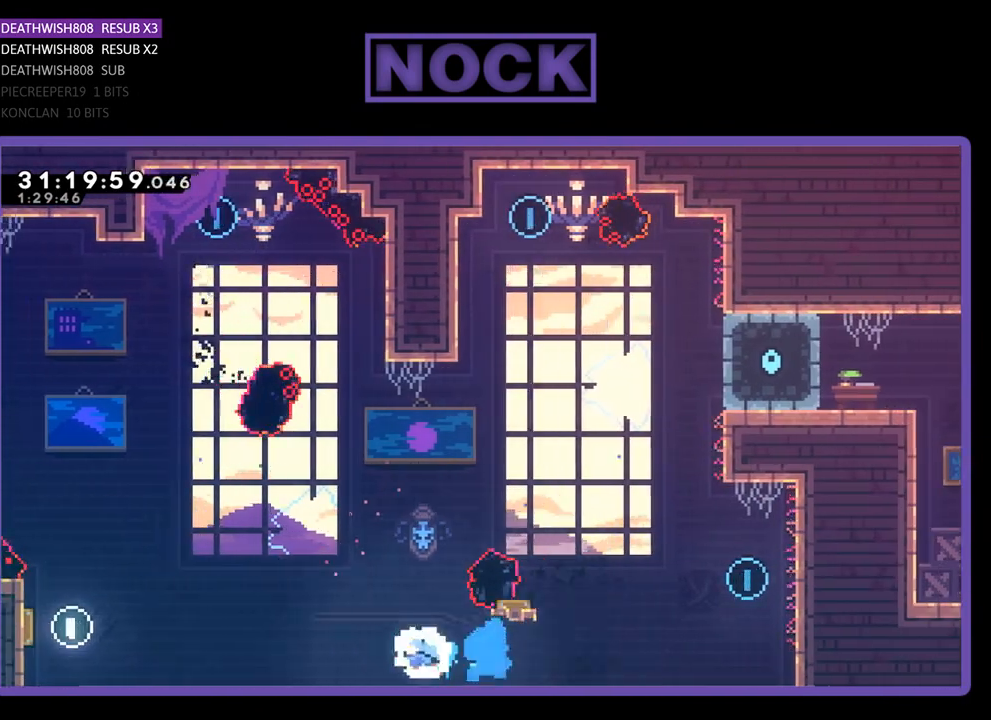
{"buttons": ["R2"], "left_stick": "center", "events": [[67, "CIRCLE", "down"], [233, "DPAD_LEFT", "up"], [300, "CIRCLE", "up"], [300, "R2", "up"], [467, "R2", "down"]]}
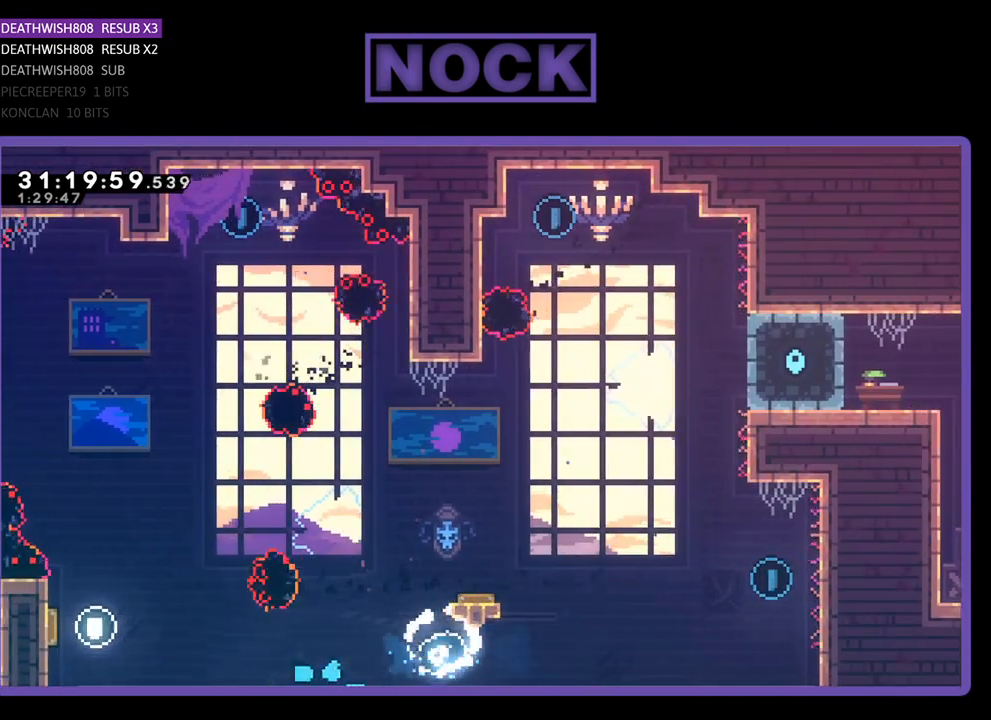
{"buttons": [], "left_stick": "center", "events": [[33, "CIRCLE", "down"], [33, "DPAD_UP", "down"], [200, "CIRCLE", "up"], [200, "DPAD_UP", "up"], [200, "R2", "up"]]}
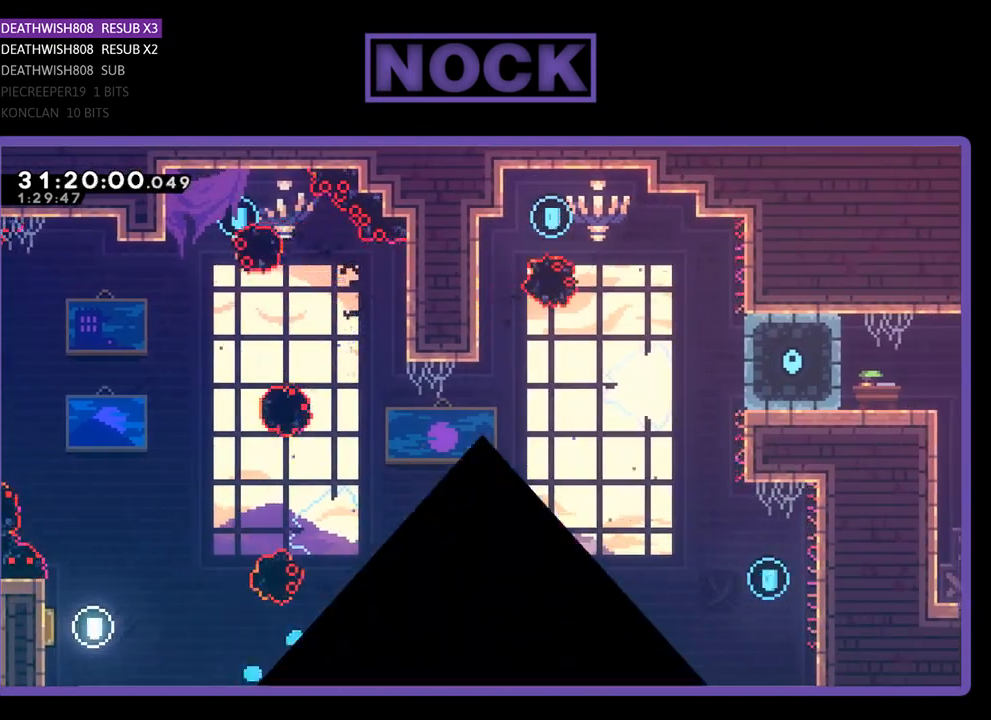
{"buttons": ["R2"], "left_stick": "center", "events": [[500, "R2", "down"]]}
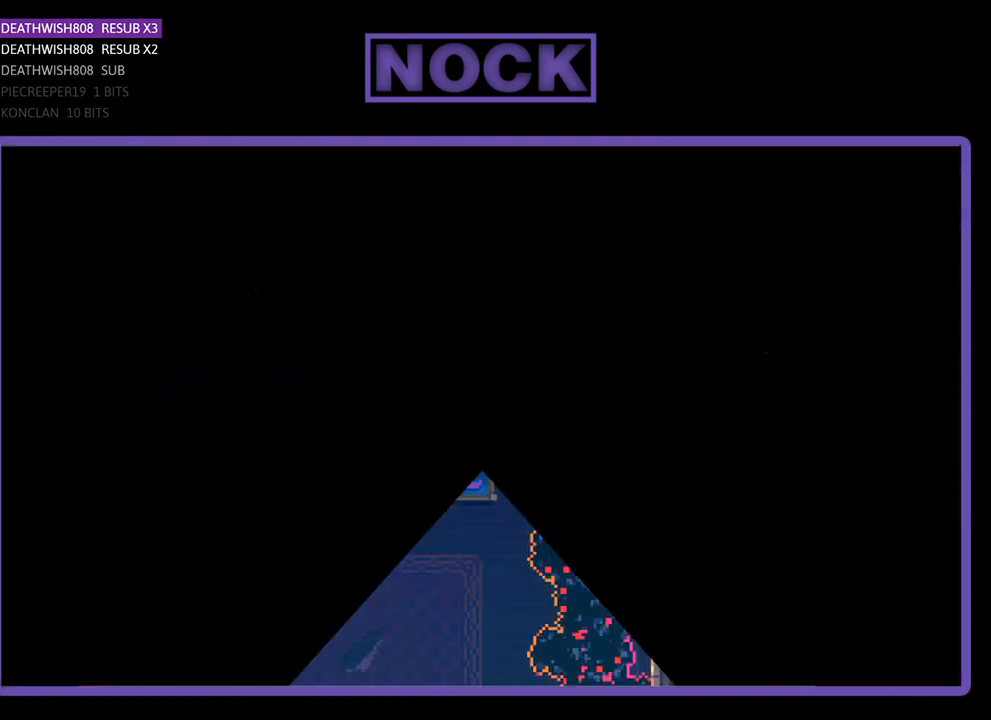
{"buttons": ["R2", "DPAD_RIGHT"], "left_stick": "center", "events": [[333, "DPAD_RIGHT", "down"]]}
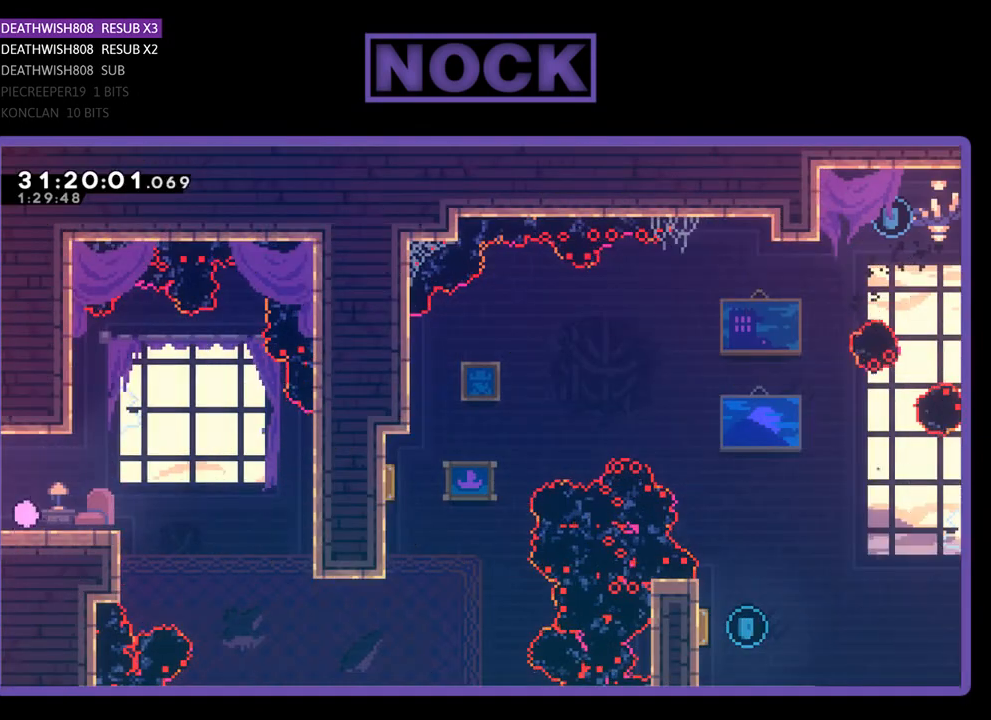
{"buttons": ["R2", "DPAD_RIGHT"], "left_stick": "center", "events": [[200, "CROSS", "down"], [433, "CROSS", "up"]]}
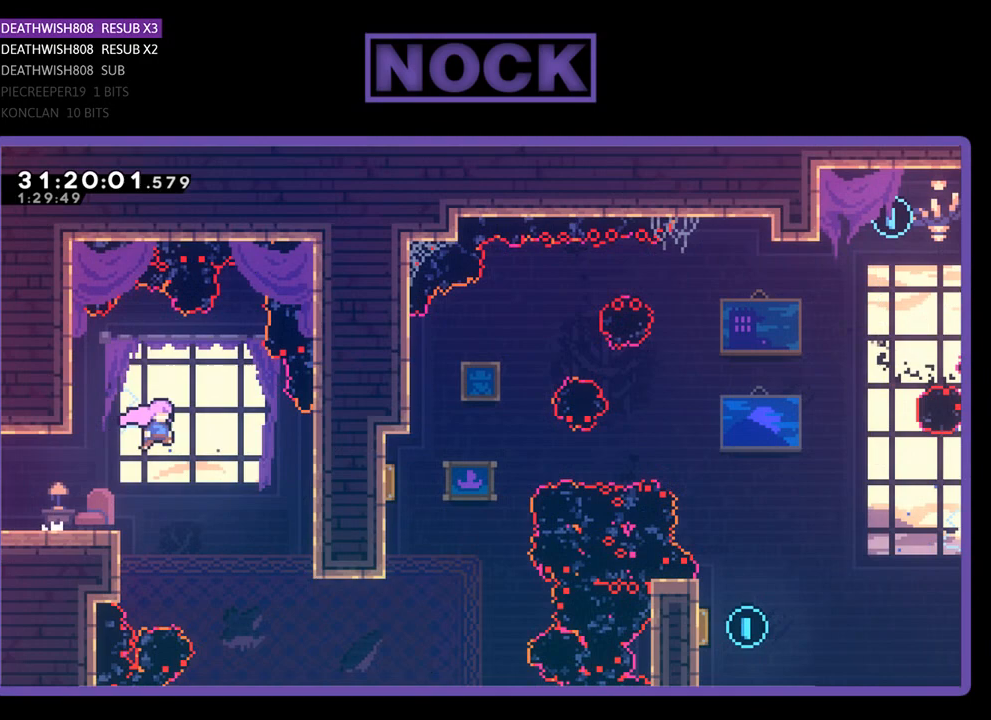
{"buttons": ["CIRCLE", "R2", "DPAD_RIGHT"], "left_stick": "center", "events": [[500, "CIRCLE", "down"]]}
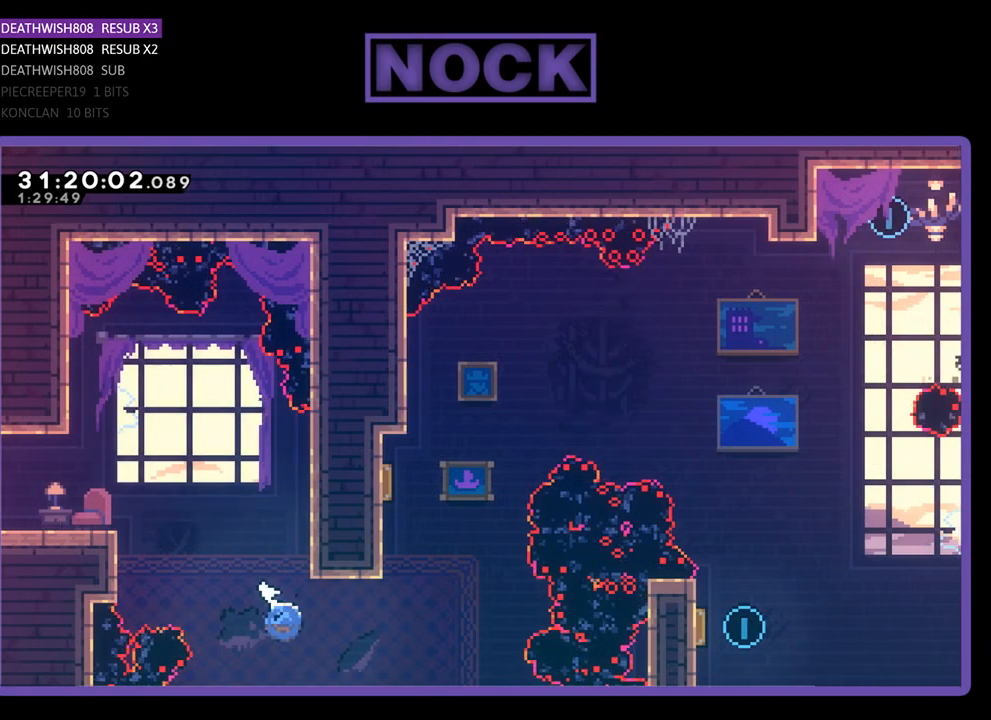
{"buttons": ["CIRCLE", "R2", "DPAD_UP", "DPAD_LEFT"], "left_stick": "center", "events": [[200, "DPAD_UP", "down"], [233, "CIRCLE", "up"], [233, "DPAD_RIGHT", "up"], [367, "CIRCLE", "down"], [433, "DPAD_LEFT", "down"]]}
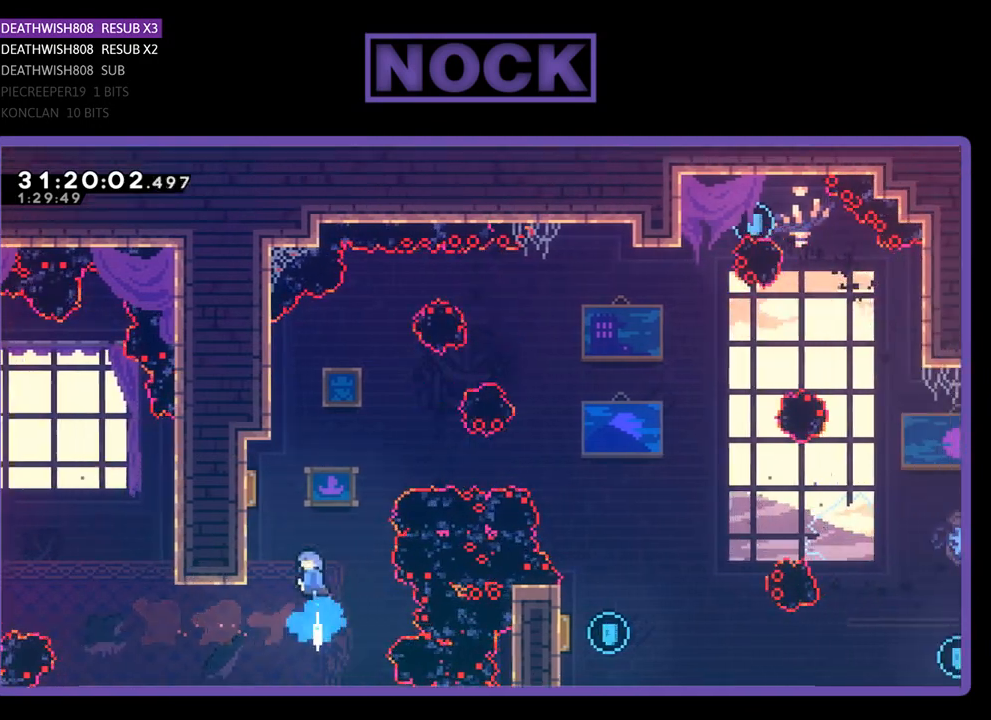
{"buttons": ["R2", "DPAD_RIGHT"], "left_stick": "center", "events": [[233, "CIRCLE", "up"], [367, "DPAD_LEFT", "up"], [400, "DPAD_UP", "up"], [500, "DPAD_RIGHT", "down"]]}
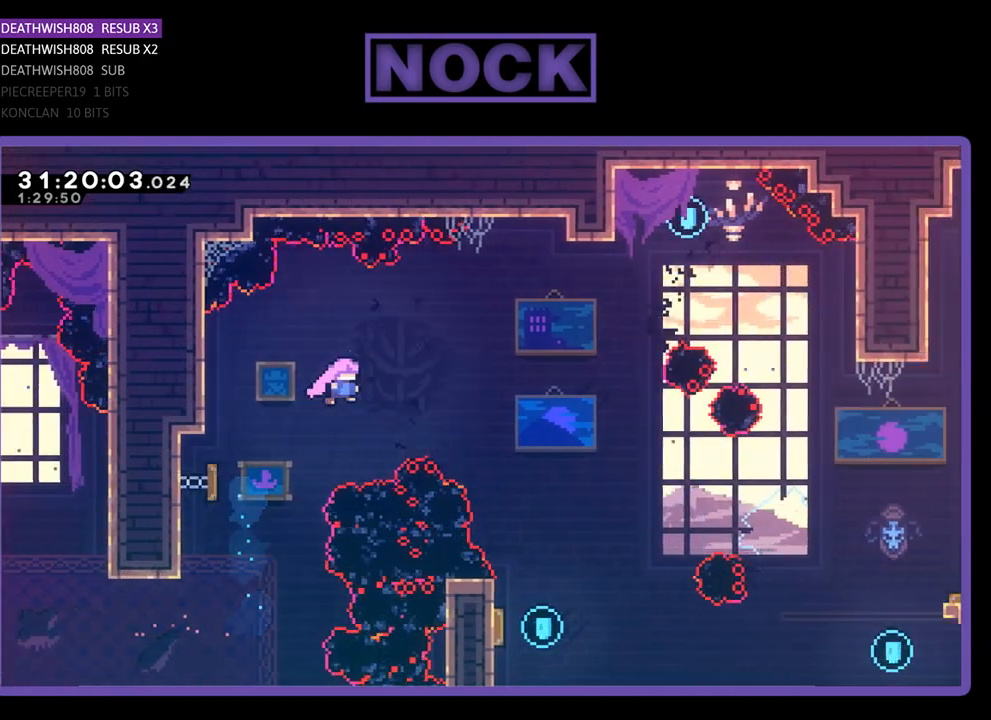
{"buttons": ["R2"], "left_stick": "center", "events": [[500, "DPAD_RIGHT", "up"]]}
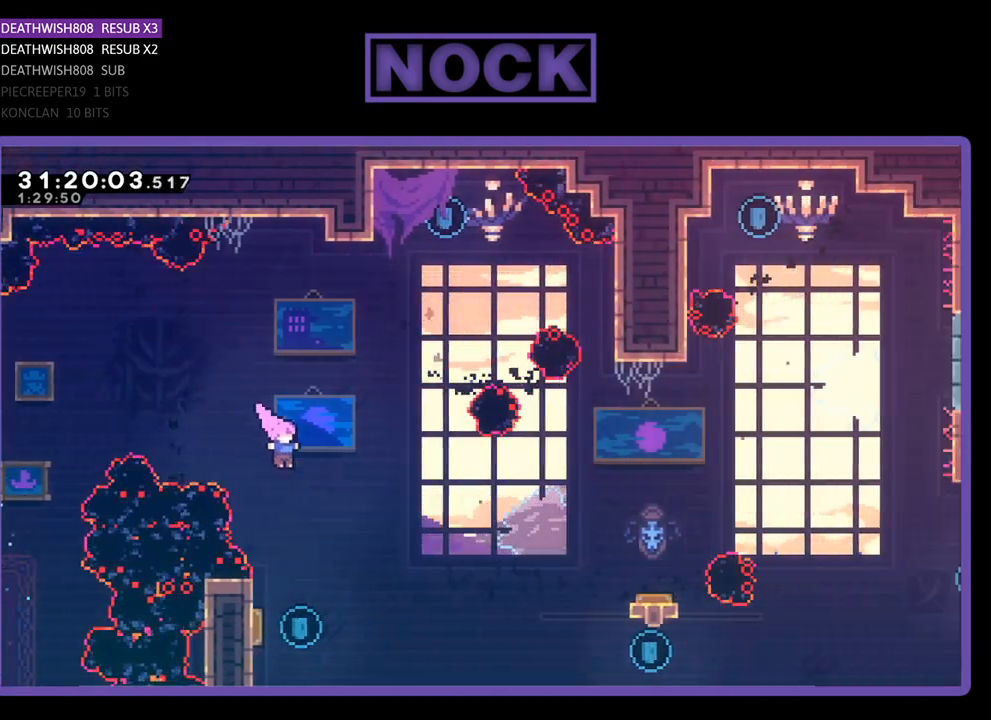
{"buttons": ["R2", "DPAD_LEFT"], "left_stick": "center", "events": [[133, "DPAD_LEFT", "down"], [333, "DPAD_LEFT", "up"], [433, "DPAD_LEFT", "down"]]}
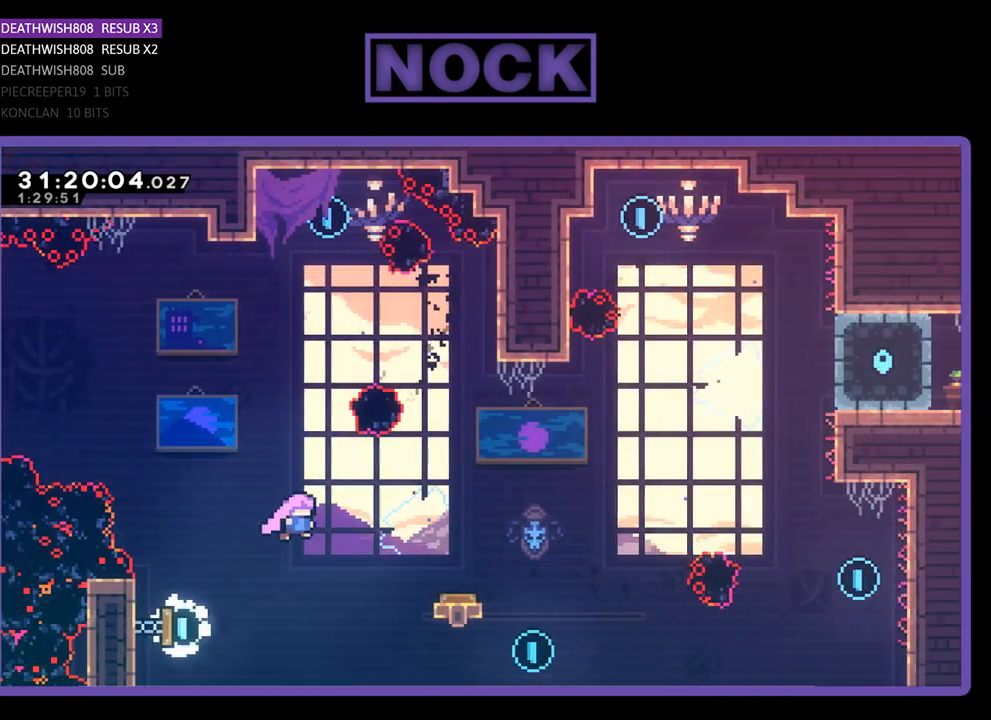
{"buttons": ["R2", "DPAD_RIGHT"], "left_stick": "center", "events": [[67, "DPAD_LEFT", "up"], [200, "DPAD_RIGHT", "down"]]}
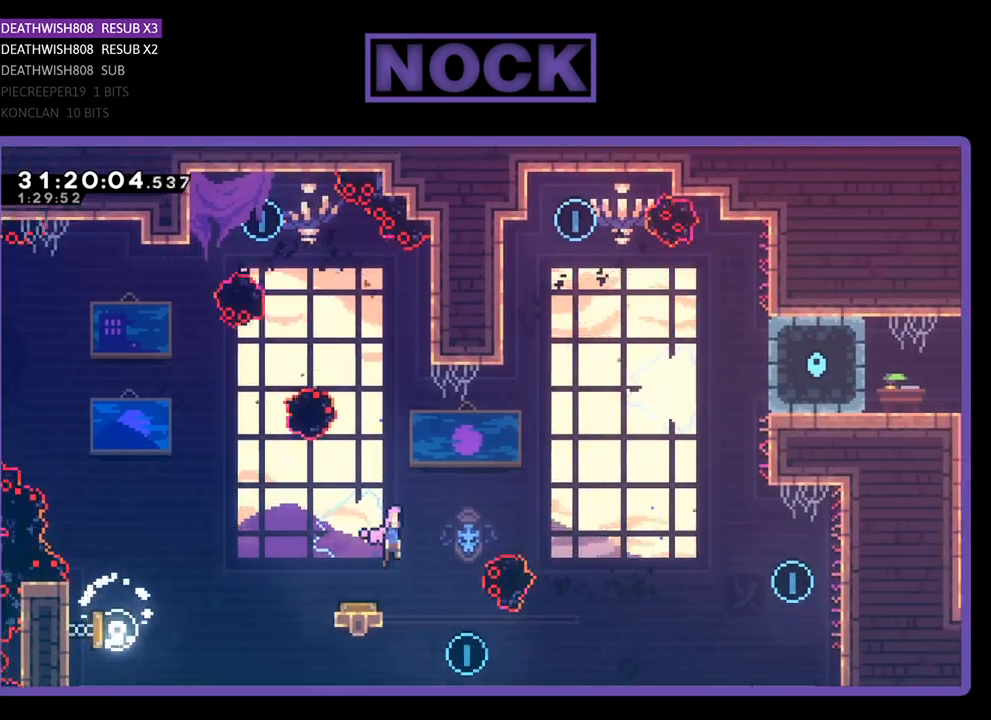
{"buttons": ["R2"], "left_stick": "center", "events": [[167, "CIRCLE", "down"], [167, "DPAD_UP", "down"], [300, "DPAD_UP", "up"], [367, "CIRCLE", "up"], [400, "DPAD_RIGHT", "up"]]}
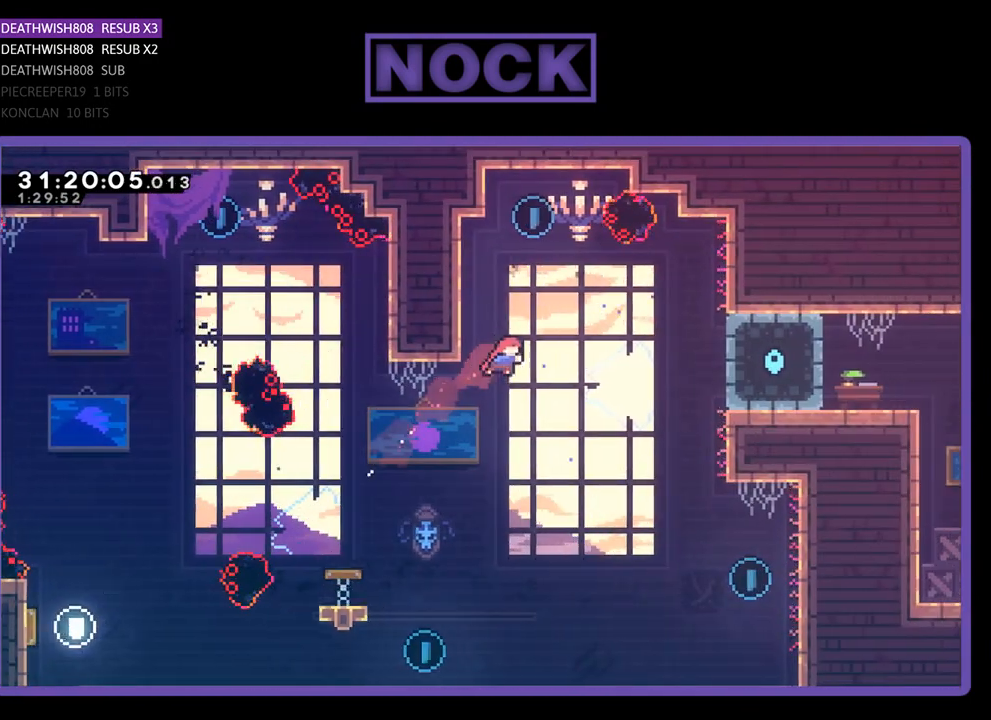
{"buttons": ["R2"], "left_stick": "center", "events": [[267, "DPAD_LEFT", "down"], [433, "DPAD_LEFT", "up"]]}
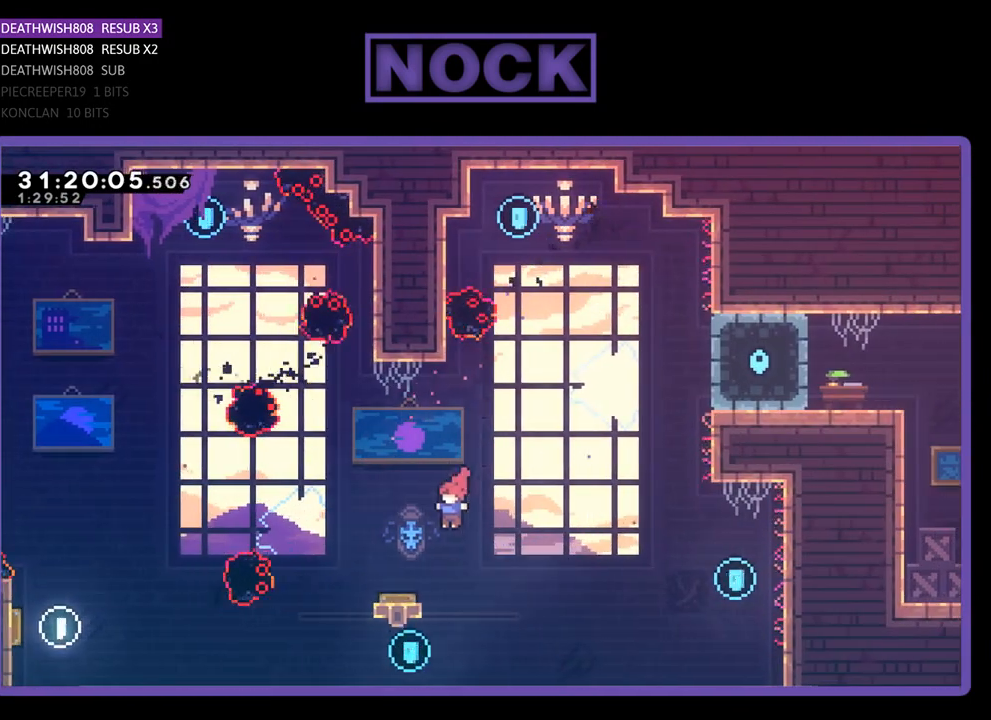
{"buttons": ["CIRCLE", "R2"], "left_stick": "center", "events": [[67, "DPAD_LEFT", "down"], [233, "DPAD_LEFT", "up"], [367, "CIRCLE", "down"], [367, "DPAD_RIGHT", "down"], [367, "DPAD_UP", "down"], [500, "DPAD_RIGHT", "up"], [500, "DPAD_UP", "up"]]}
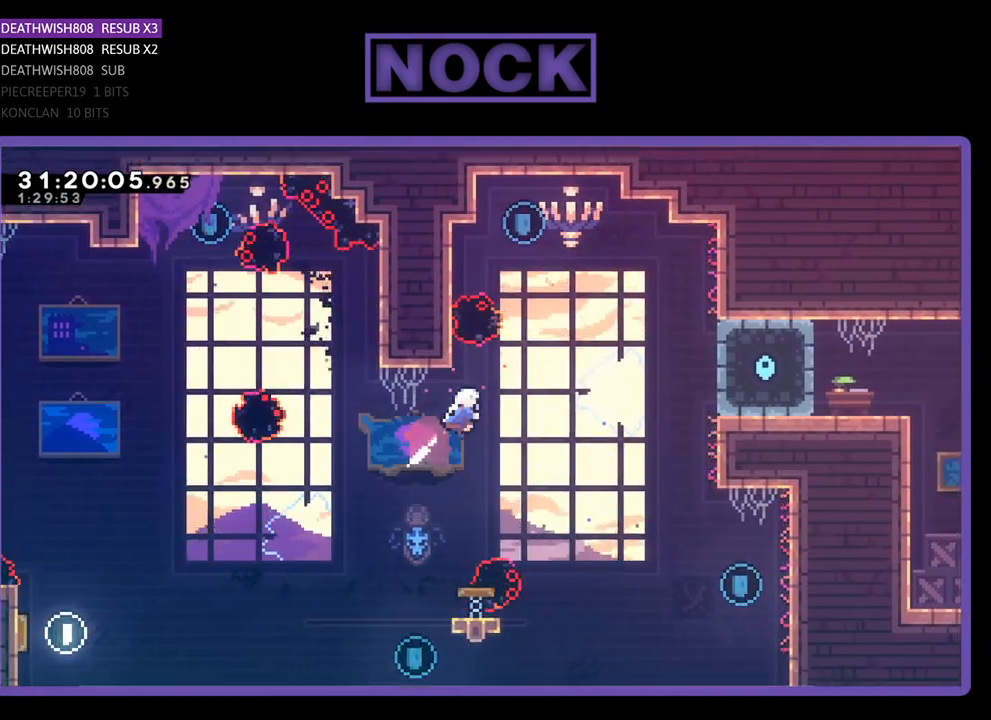
{"buttons": ["R2"], "left_stick": "center", "events": [[67, "CIRCLE", "up"]]}
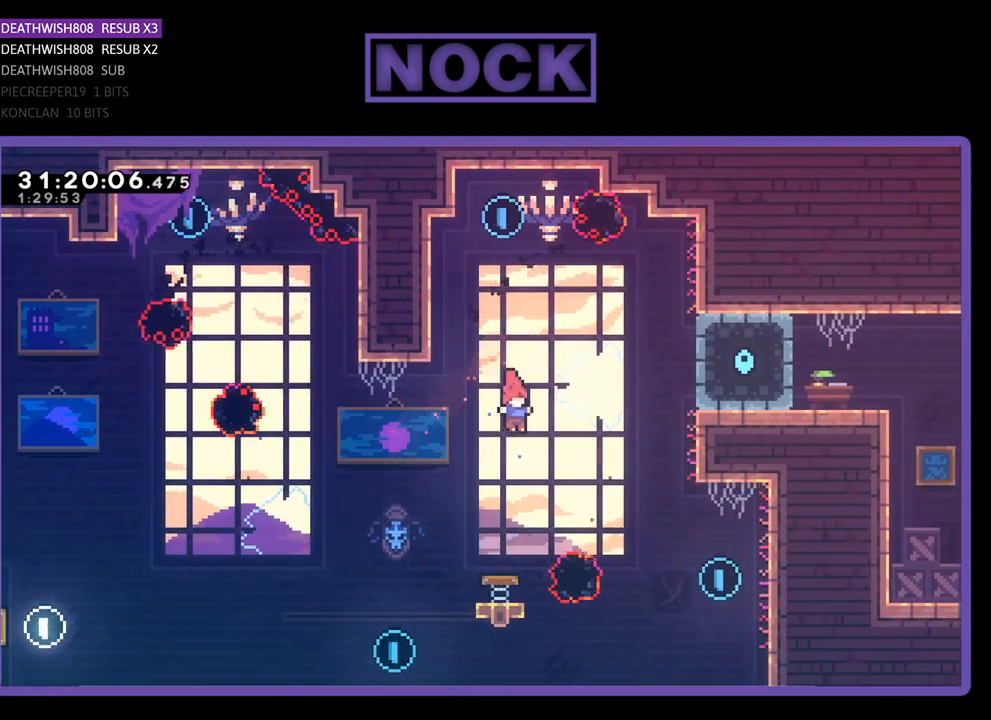
{"buttons": ["R2"], "left_stick": "center", "events": []}
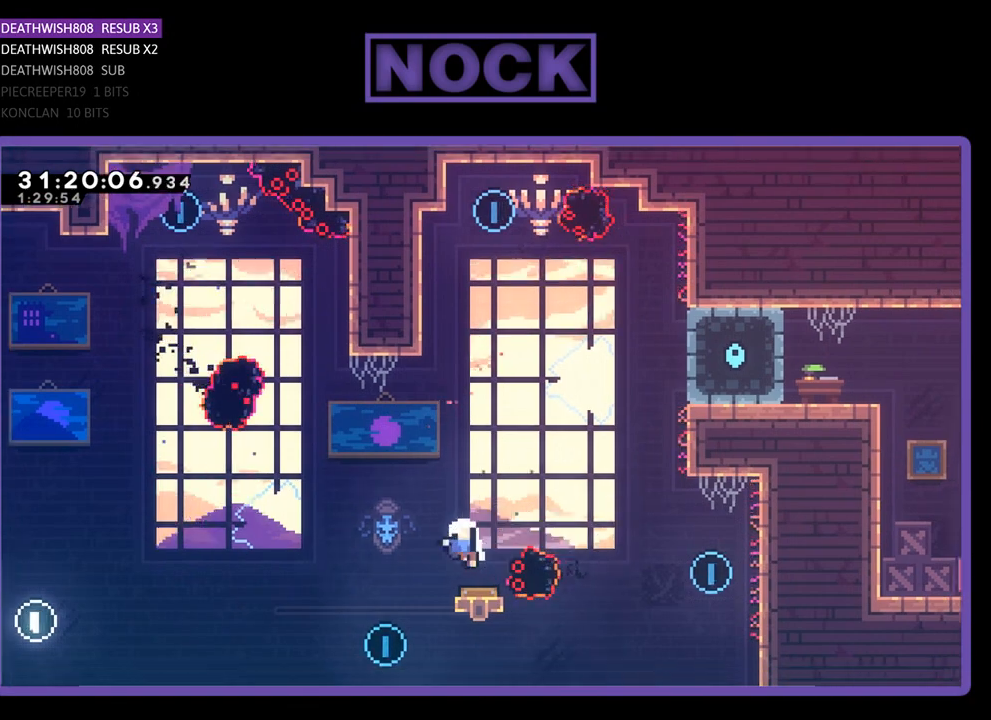
{"buttons": [], "left_stick": "center", "events": [[233, "R2", "up"]]}
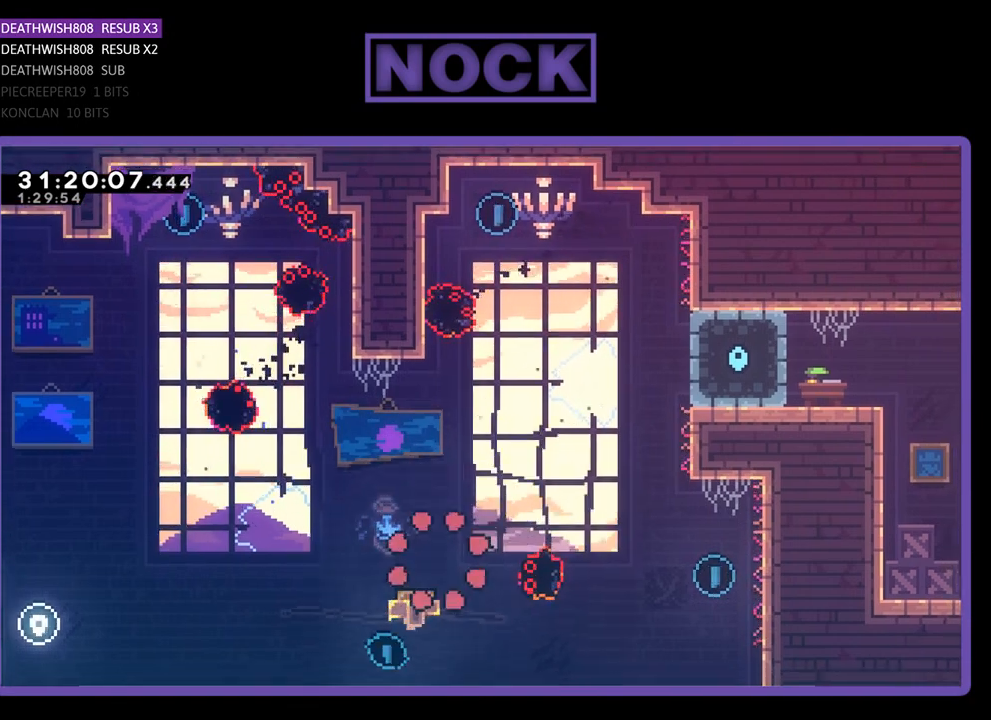
{"buttons": [], "left_stick": "center", "events": []}
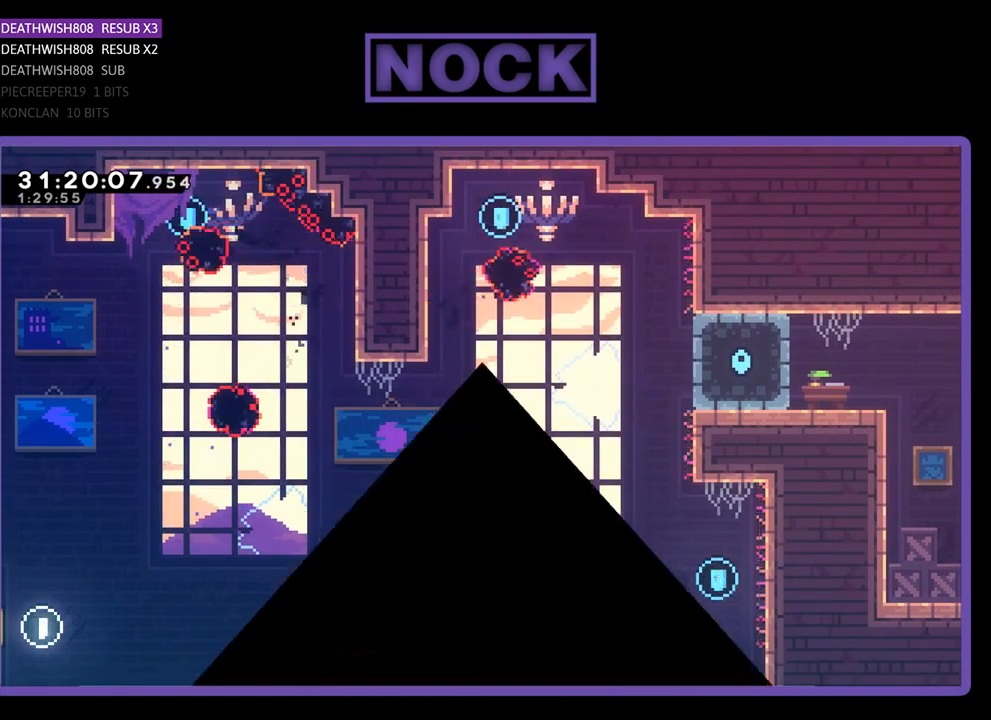
{"buttons": [], "left_stick": "center", "events": []}